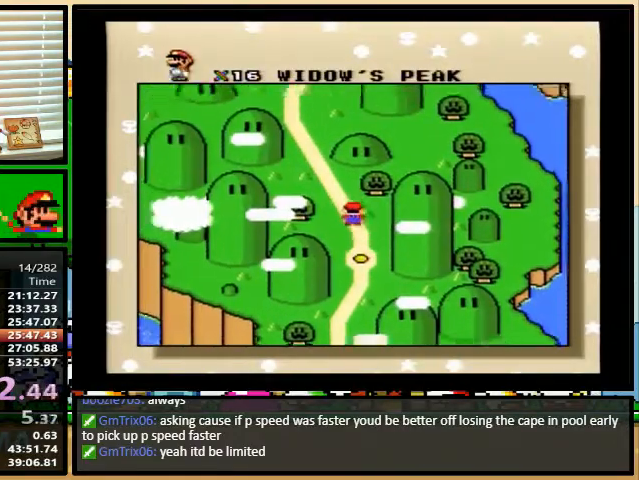
Gameplay with a controller (Nintendo layout); each line is a JSON object with the inputs held at the frame after it. "events" lists button and stick changes between this image and that frame as [ms after this image, input, new state], when the widget could be followed in between. Not read: L1 L3 R1 R3.
{"buttons": ["A", "B"], "events": [[100, "X", "down"], [167, "A", "down"], [233, "A", "up"], [233, "X", "up"], [233, "Y", "down"], [300, "A", "down"], [300, "X", "down"], [300, "Y", "up"], [333, "X", "up"], [367, "B", "down"], [367, "X", "down"], [400, "X", "up"], [400, "Y", "down"], [433, "X", "down"], [500, "X", "up"], [500, "Y", "up"]]}
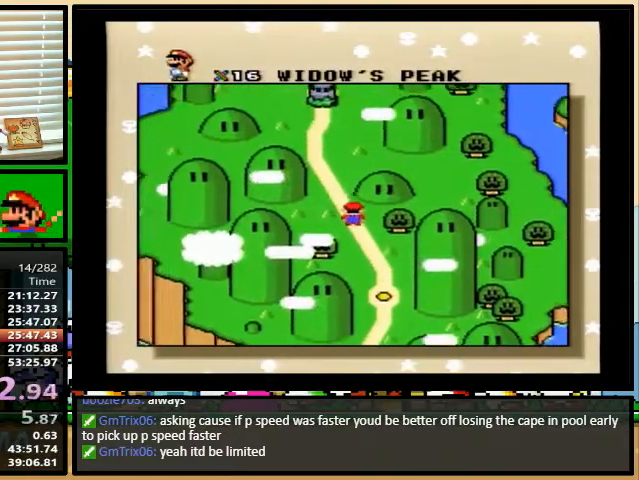
{"buttons": [], "events": [[33, "X", "down"], [67, "Y", "down"], [100, "A", "up"], [133, "A", "down"], [133, "Y", "up"], [167, "X", "up"], [200, "A", "up"], [233, "B", "up"], [233, "Y", "down"], [267, "X", "down"], [267, "Y", "up"], [367, "X", "up"]]}
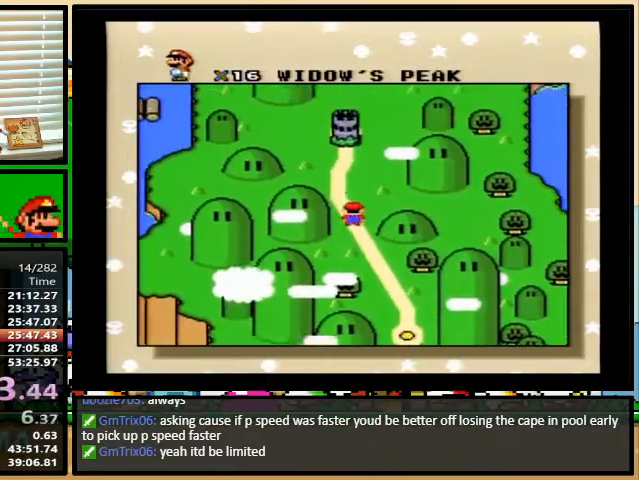
{"buttons": ["B", "X"], "events": [[167, "B", "down"], [167, "X", "down"], [200, "B", "up"], [233, "A", "down"], [233, "X", "up"], [300, "A", "up"], [300, "X", "down"], [300, "Y", "down"], [333, "X", "up"], [367, "B", "down"], [367, "X", "down"], [367, "Y", "up"], [400, "B", "up"], [400, "X", "up"], [433, "A", "down"], [467, "A", "up"], [467, "B", "down"], [467, "X", "down"]]}
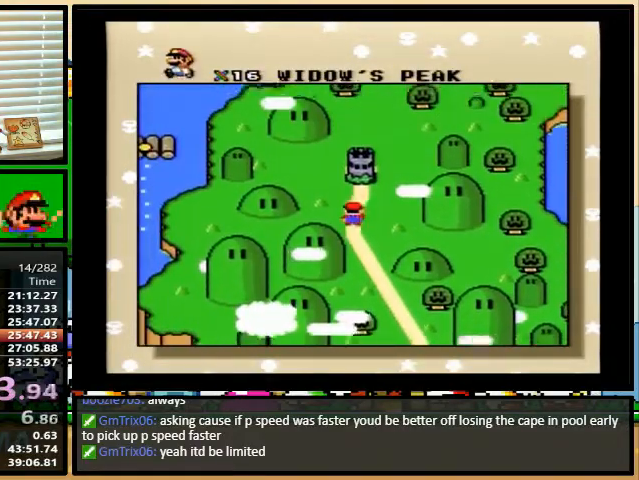
{"buttons": ["B", "X"], "events": [[33, "B", "up"], [100, "X", "up"], [133, "A", "down"], [133, "Y", "down"], [167, "A", "up"], [167, "X", "down"], [167, "Y", "up"], [200, "B", "down"], [233, "B", "up"], [233, "Y", "down"], [267, "X", "up"], [267, "Y", "up"], [300, "B", "down"], [333, "X", "down"], [333, "Y", "down"], [367, "Y", "up"], [400, "Y", "down"], [433, "B", "up"], [433, "X", "up"], [467, "Y", "up"], [500, "B", "down"], [500, "X", "down"]]}
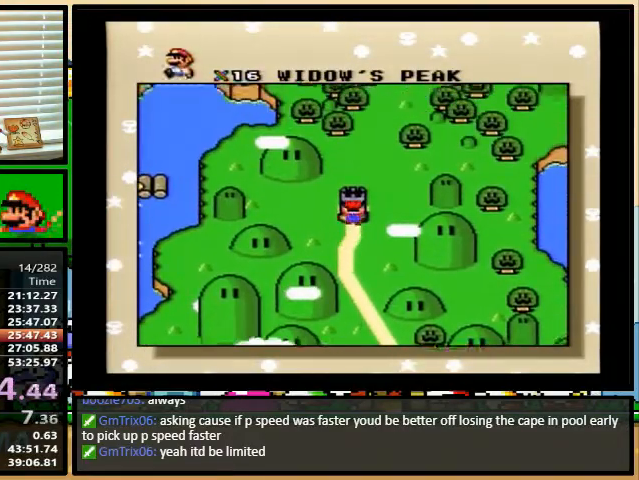
{"buttons": ["A"], "events": [[33, "Y", "down"], [67, "B", "up"], [100, "Y", "up"], [133, "B", "down"], [133, "X", "up"], [133, "Y", "down"], [167, "A", "down"], [167, "B", "up"], [200, "A", "up"], [200, "X", "down"], [200, "Y", "up"], [233, "B", "down"], [233, "Y", "down"], [267, "B", "up"], [267, "X", "up"], [267, "Y", "up"], [300, "A", "down"], [333, "B", "down"], [367, "X", "down"], [367, "Y", "down"], [467, "X", "up"], [500, "B", "up"], [500, "Y", "up"]]}
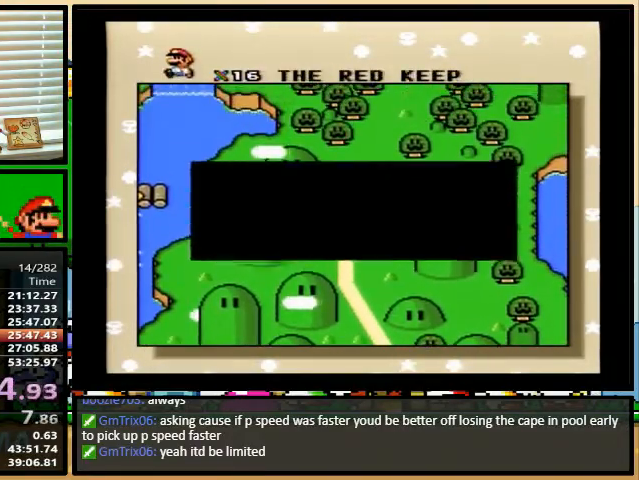
{"buttons": ["B", "X", "Y"], "events": [[67, "A", "up"], [67, "B", "down"], [67, "X", "down"], [100, "Y", "down"], [133, "Y", "up"], [167, "X", "up"], [200, "A", "down"], [200, "Y", "down"], [233, "B", "up"], [233, "Y", "up"], [267, "A", "up"], [267, "B", "down"], [267, "X", "down"], [267, "Y", "down"], [367, "A", "down"], [367, "X", "up"], [367, "Y", "up"], [400, "Y", "down"], [433, "A", "up"], [433, "X", "down"], [433, "Y", "up"], [500, "Y", "down"]]}
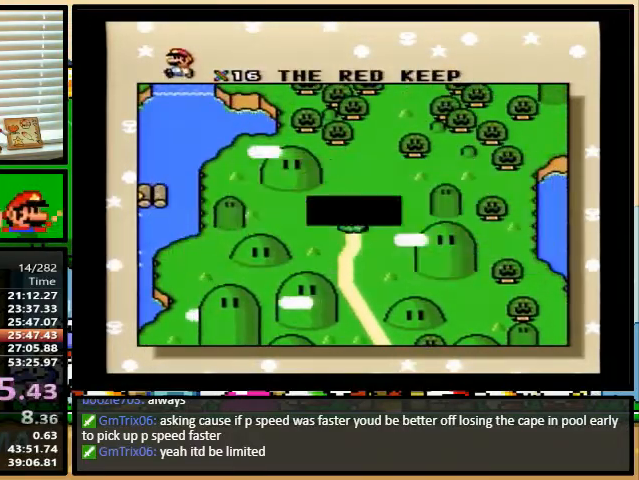
{"buttons": [], "events": [[33, "X", "up"], [33, "Y", "up"], [67, "A", "down"], [100, "A", "up"], [100, "X", "down"], [233, "X", "up"], [233, "Y", "down"], [300, "B", "up"], [300, "Y", "up"]]}
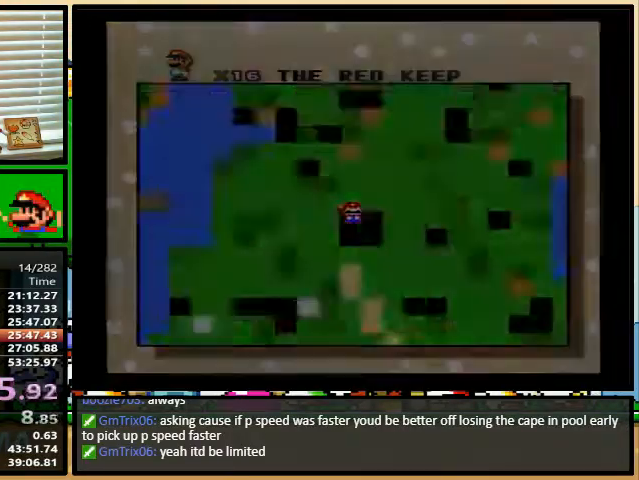
{"buttons": [], "events": []}
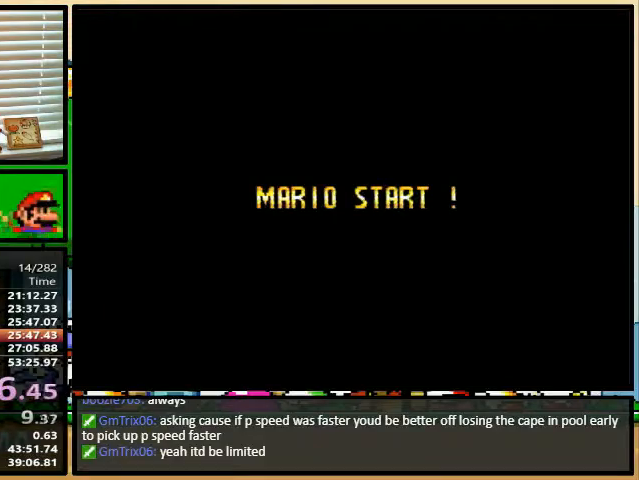
{"buttons": [], "events": []}
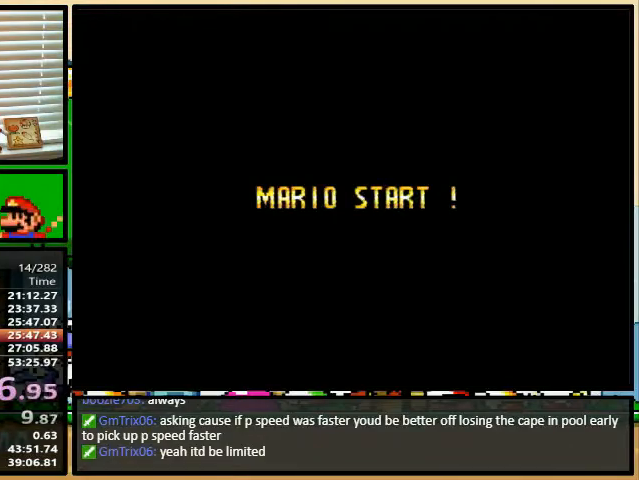
{"buttons": [], "events": []}
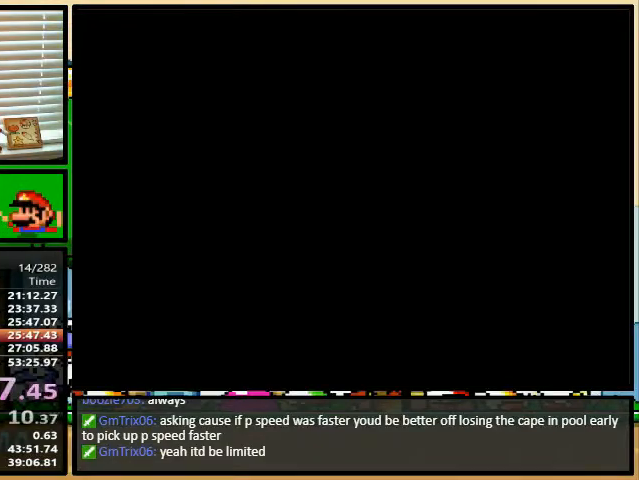
{"buttons": ["A", "X"], "events": [[467, "Y", "down"], [500, "A", "down"], [500, "X", "down"], [500, "Y", "up"]]}
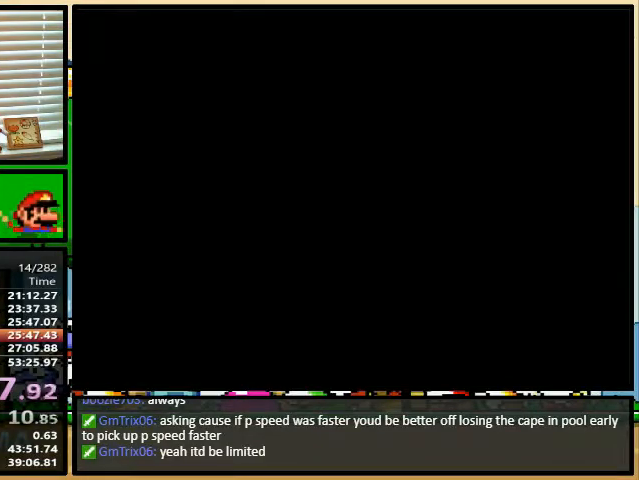
{"buttons": ["A", "B", "X"], "events": [[33, "X", "up"], [67, "A", "up"], [67, "B", "down"], [100, "Y", "down"], [167, "A", "down"], [167, "B", "up"], [167, "Y", "up"], [233, "B", "down"], [233, "X", "down"], [267, "Y", "down"], [300, "B", "up"], [300, "Y", "up"], [333, "X", "up"], [367, "B", "down"], [367, "X", "down"], [433, "A", "up"], [433, "Y", "down"], [467, "A", "down"], [467, "Y", "up"]]}
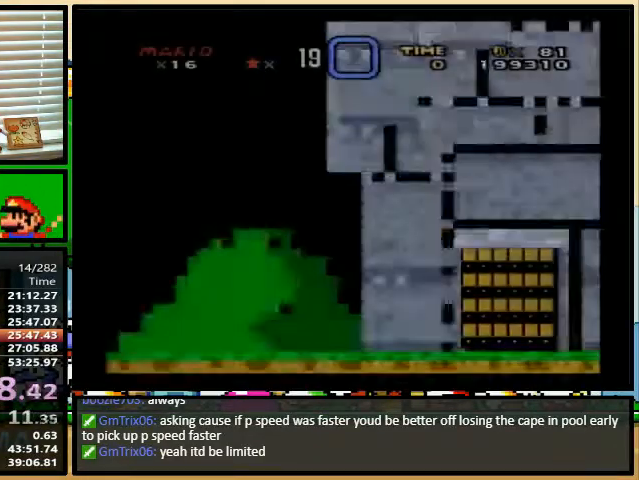
{"buttons": ["A", "Y"], "events": [[67, "A", "up"], [67, "Y", "down"], [133, "Y", "up"], [167, "A", "down"], [167, "X", "up"], [200, "X", "down"], [233, "A", "up"], [233, "Y", "down"], [267, "A", "down"], [267, "Y", "up"], [333, "A", "up"], [333, "X", "up"], [433, "A", "down"], [433, "B", "up"], [433, "Y", "down"]]}
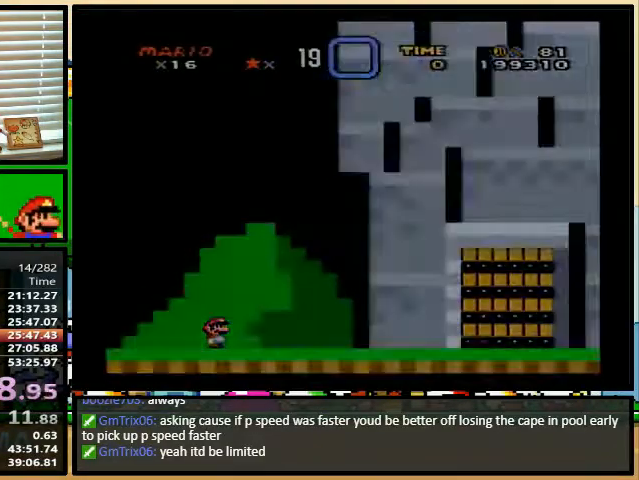
{"buttons": ["A", "Y"], "events": []}
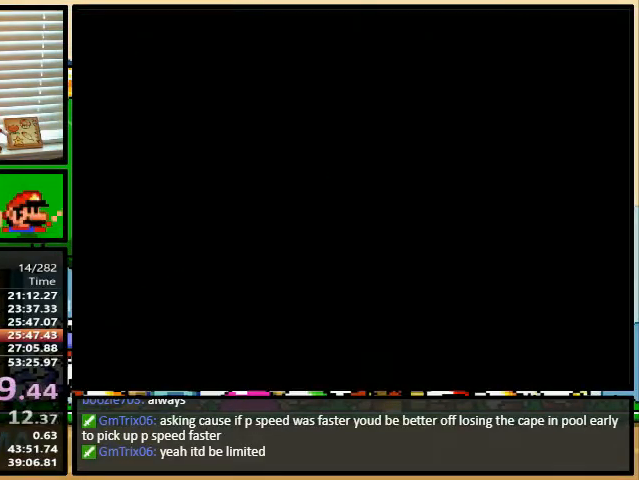
{"buttons": ["A", "Y"], "events": []}
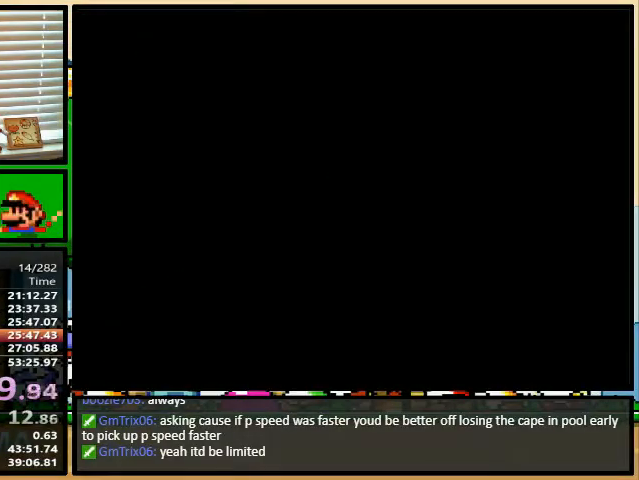
{"buttons": ["A", "Y"], "events": []}
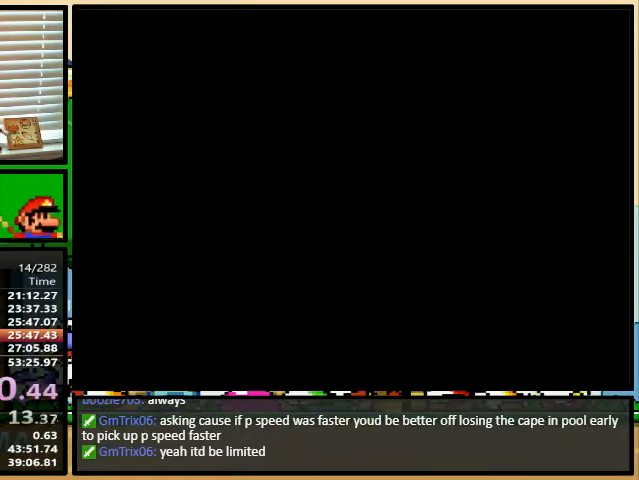
{"buttons": ["A", "Y", "DPAD_RIGHT"], "events": [[433, "DPAD_RIGHT", "down"]]}
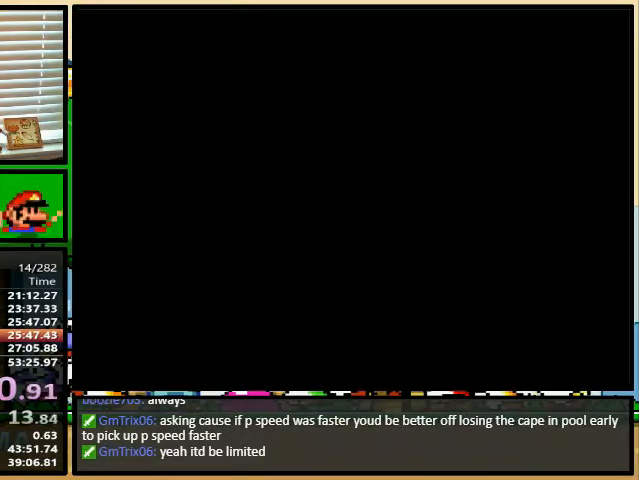
{"buttons": ["A", "Y", "DPAD_RIGHT"], "events": []}
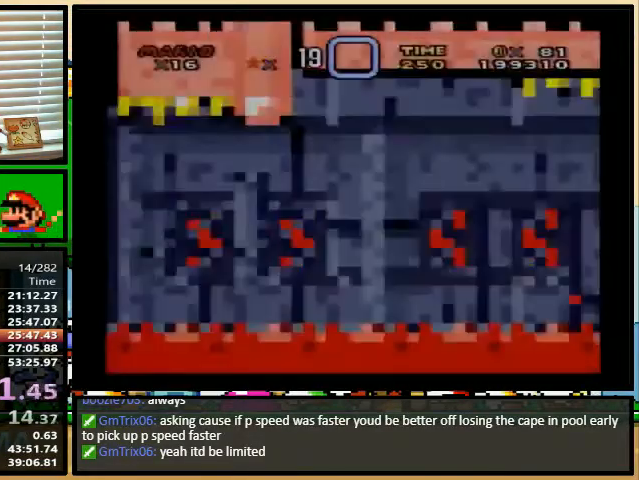
{"buttons": ["A", "Y", "DPAD_RIGHT"], "events": []}
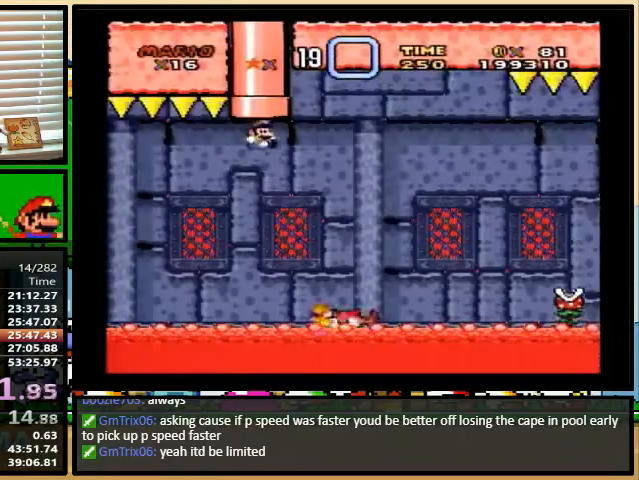
{"buttons": ["A", "Y", "DPAD_RIGHT"], "events": []}
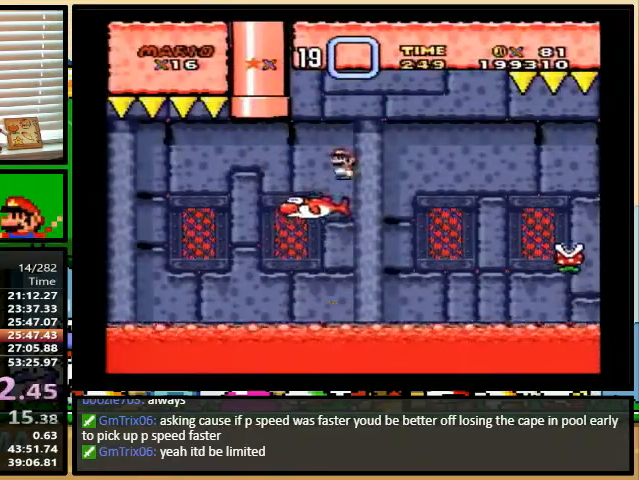
{"buttons": ["A", "Y", "DPAD_RIGHT"], "events": []}
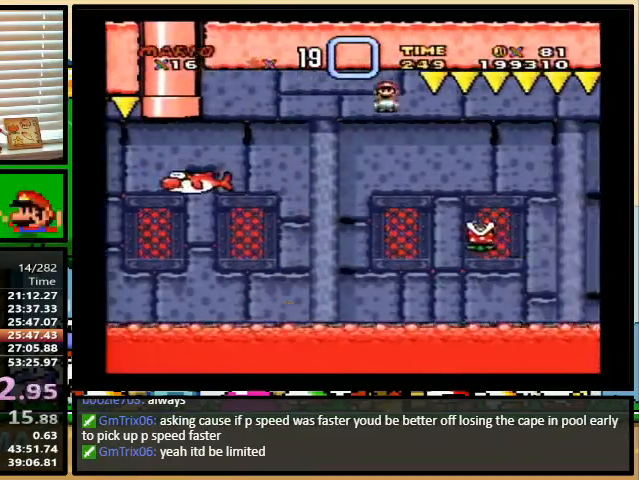
{"buttons": ["A", "Y", "DPAD_UP", "DPAD_RIGHT"], "events": [[200, "A", "up"], [333, "A", "down"], [467, "DPAD_UP", "down"]]}
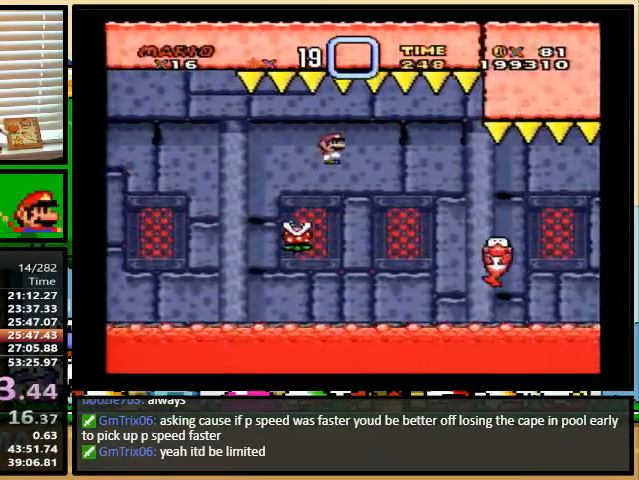
{"buttons": ["Y", "DPAD_RIGHT"], "events": [[67, "DPAD_UP", "up"], [267, "A", "up"]]}
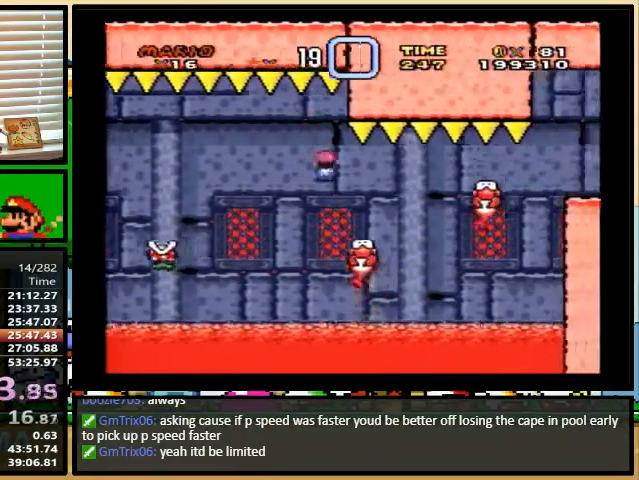
{"buttons": ["A", "Y", "DPAD_RIGHT"], "events": [[333, "DPAD_LEFT", "down"], [333, "DPAD_RIGHT", "up"], [400, "A", "down"], [400, "DPAD_UP", "down"], [433, "DPAD_LEFT", "up"], [433, "DPAD_RIGHT", "down"], [467, "DPAD_UP", "up"]]}
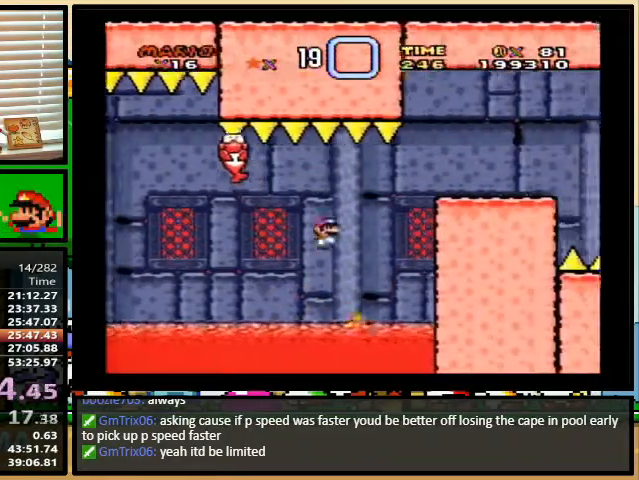
{"buttons": ["A", "Y", "DPAD_RIGHT"], "events": [[300, "DPAD_UP", "down"], [367, "DPAD_UP", "up"]]}
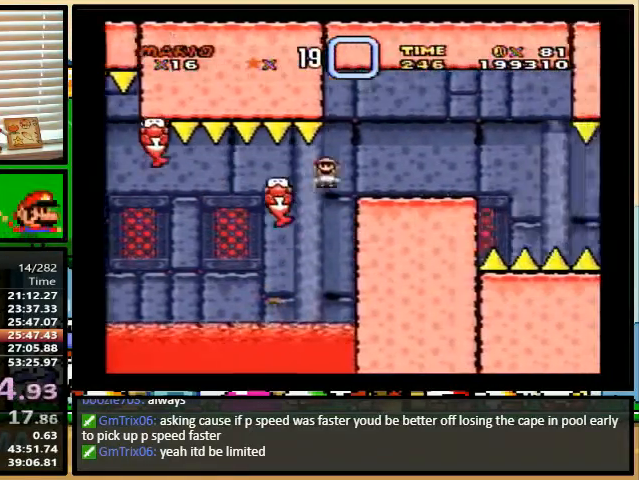
{"buttons": ["A", "Y", "DPAD_RIGHT"]}
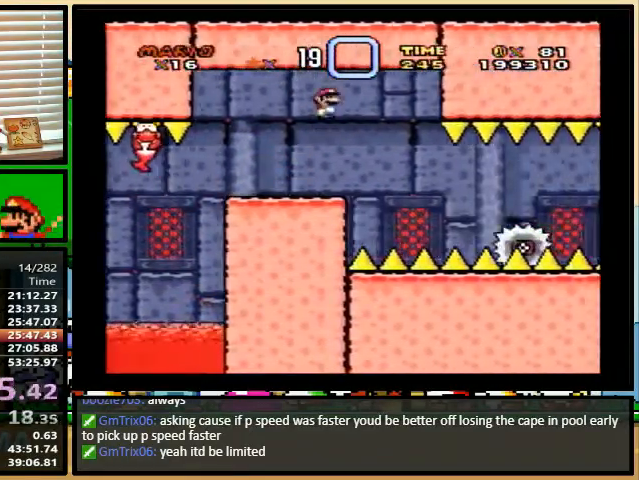
{"buttons": ["A", "Y"], "events": [[200, "DPAD_LEFT", "down"], [200, "DPAD_RIGHT", "up"], [400, "DPAD_UP", "down"], [433, "DPAD_LEFT", "up"], [433, "DPAD_RIGHT", "down"], [500, "DPAD_RIGHT", "up"], [500, "DPAD_UP", "up"]]}
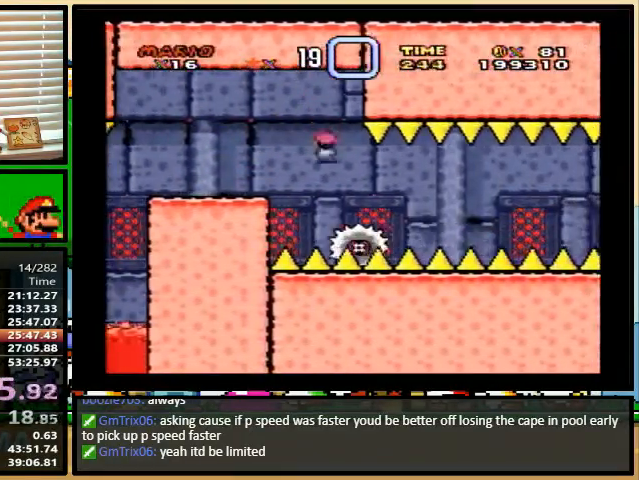
{"buttons": ["Y", "DPAD_UP", "DPAD_RIGHT"], "events": [[367, "A", "up"], [433, "DPAD_RIGHT", "down"], [433, "DPAD_UP", "down"]]}
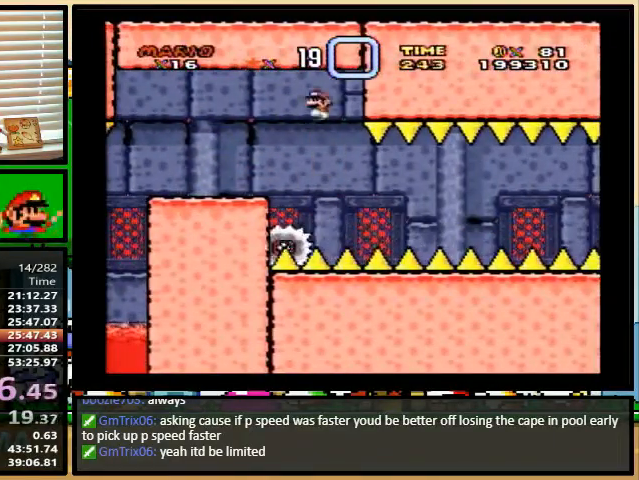
{"buttons": ["Y"], "events": [[167, "DPAD_UP", "up"], [233, "DPAD_RIGHT", "up"]]}
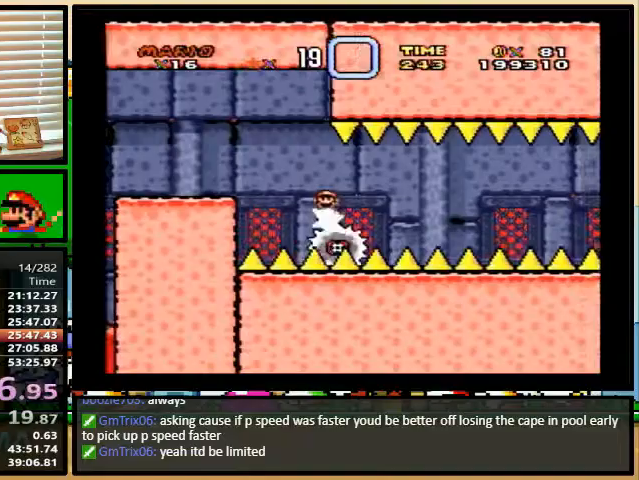
{"buttons": ["Y"], "events": []}
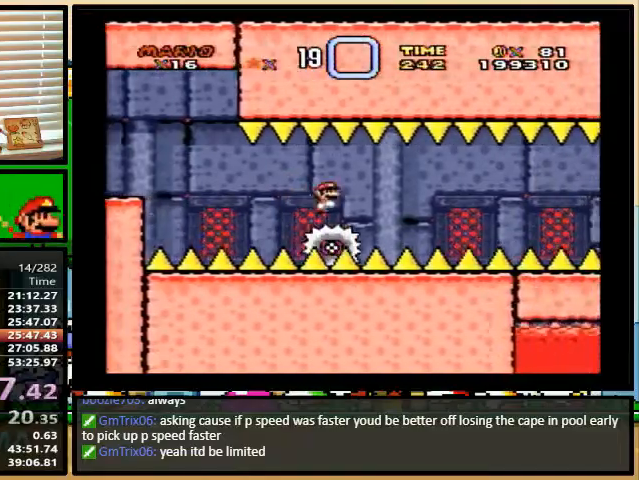
{"buttons": ["Y"], "events": []}